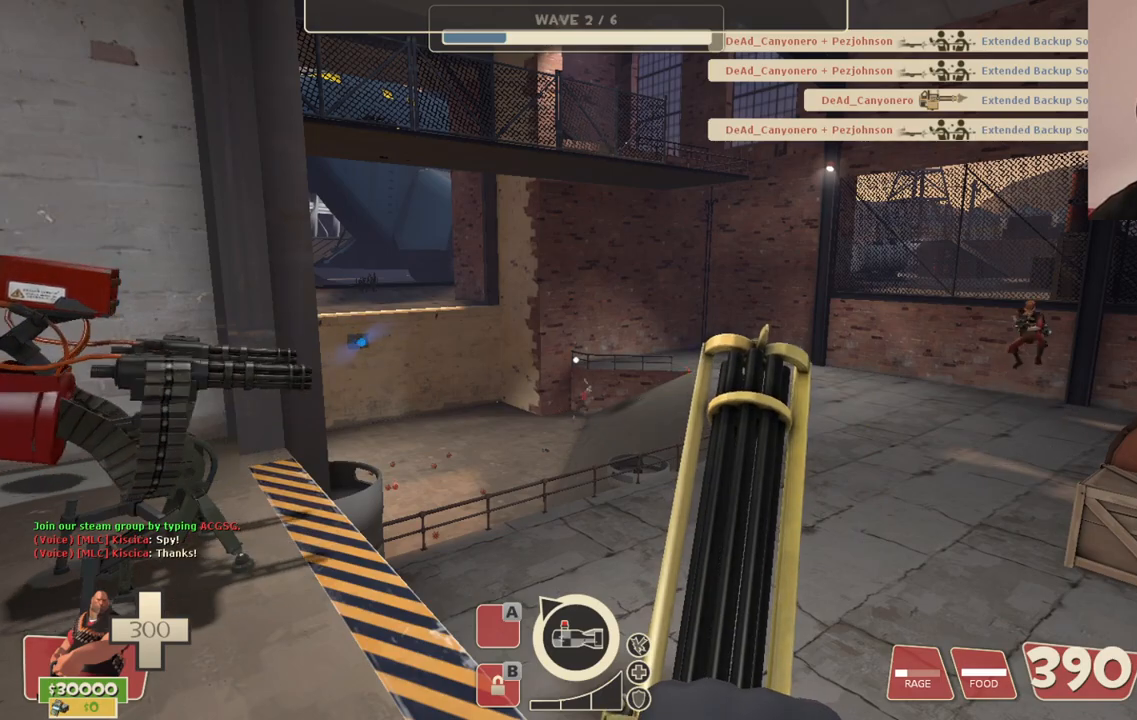
Gameplay with a controller (PlayStation layout); each line is a JSON object with the inputs held at the frame after it (dt_ms = milliseconds from this image to that frame). "events" lists button and stick changes between this image and that frame as [ms after this image, input, new state], when the widget could be followed in between.
{"dt_ms": 500, "buttons": [], "left_stick": "up-left", "right_stick": "left", "events": [[433, "left_stick", "up-left"], [467, "right_stick", "left"]]}
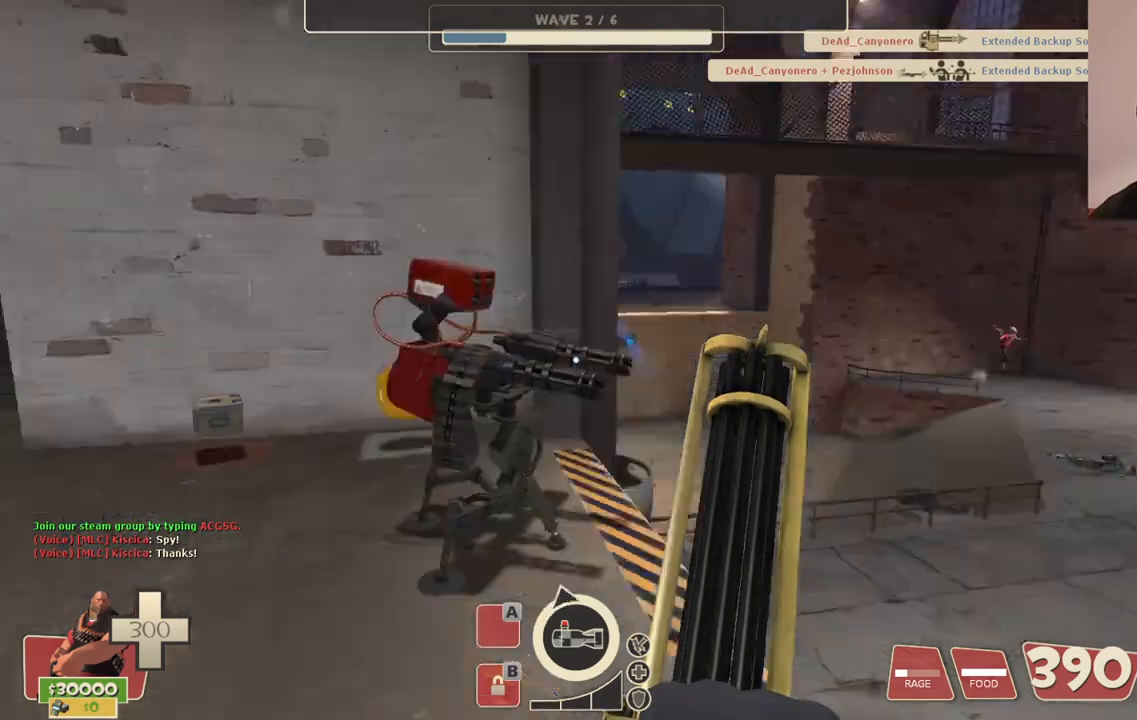
{"dt_ms": 500, "buttons": [], "left_stick": "up-left", "right_stick": "center", "events": [[83, "left_stick", "up"], [100, "right_stick", "center"], [450, "left_stick", "up-left"]]}
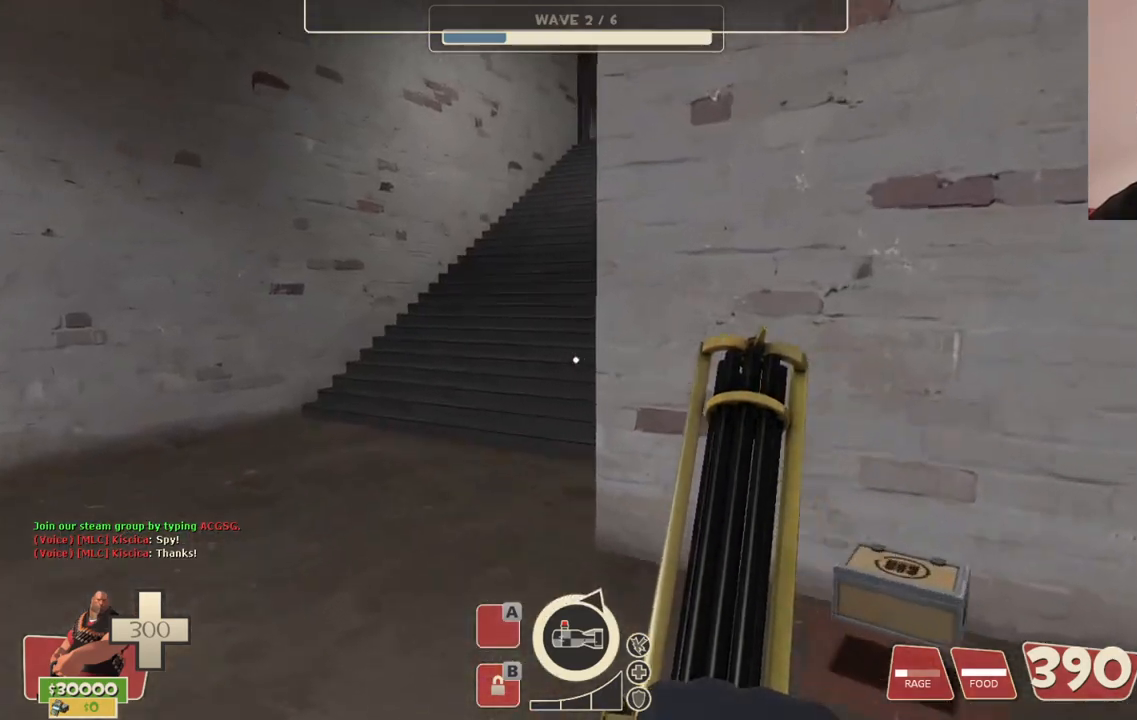
{"dt_ms": 500, "buttons": [], "left_stick": "up-left", "right_stick": "center", "events": []}
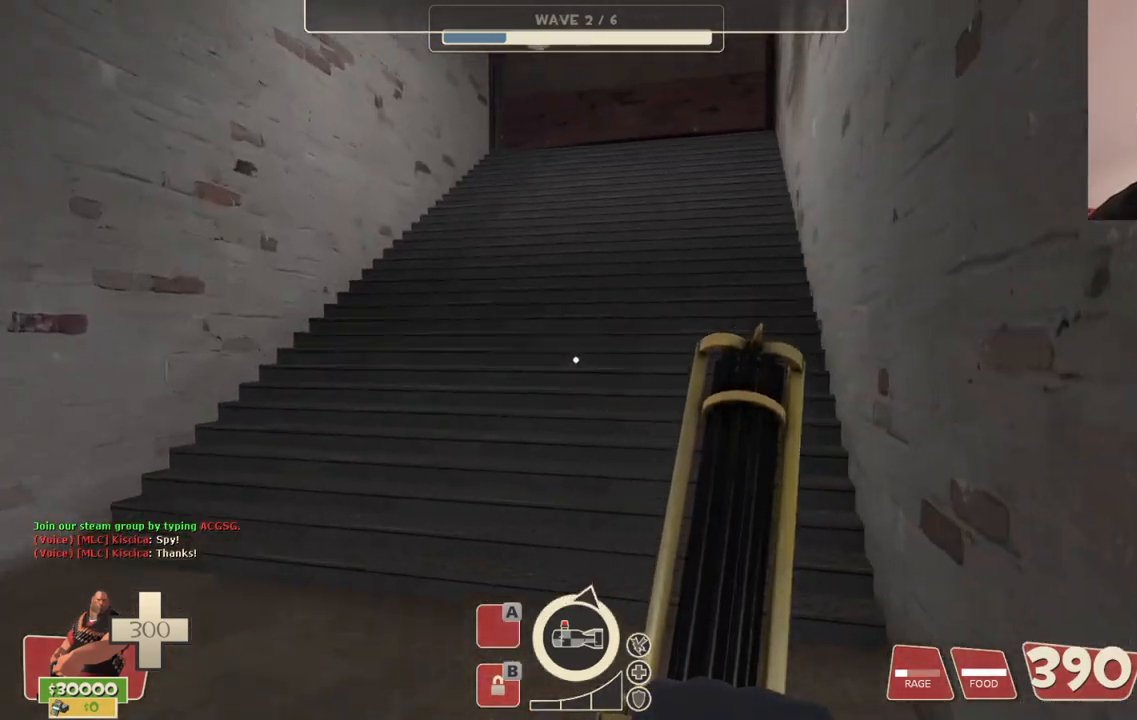
{"dt_ms": 500, "buttons": [], "left_stick": "up-left", "right_stick": "center", "events": []}
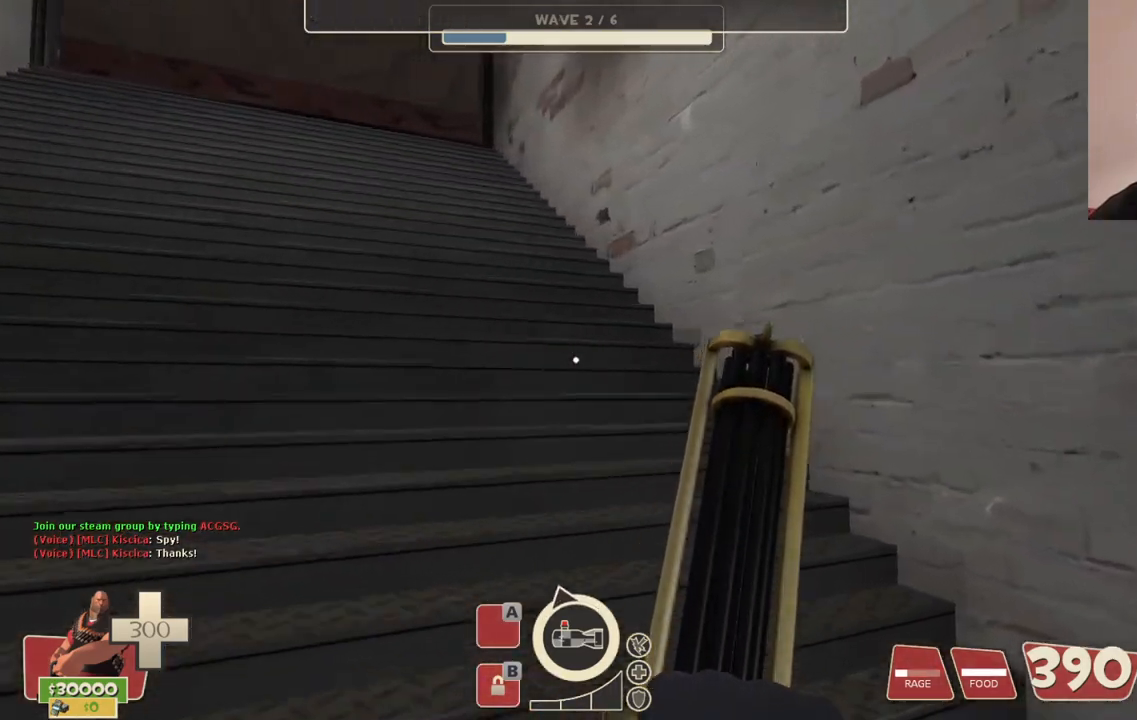
{"dt_ms": 500, "buttons": [], "left_stick": "up-left", "right_stick": "center", "events": []}
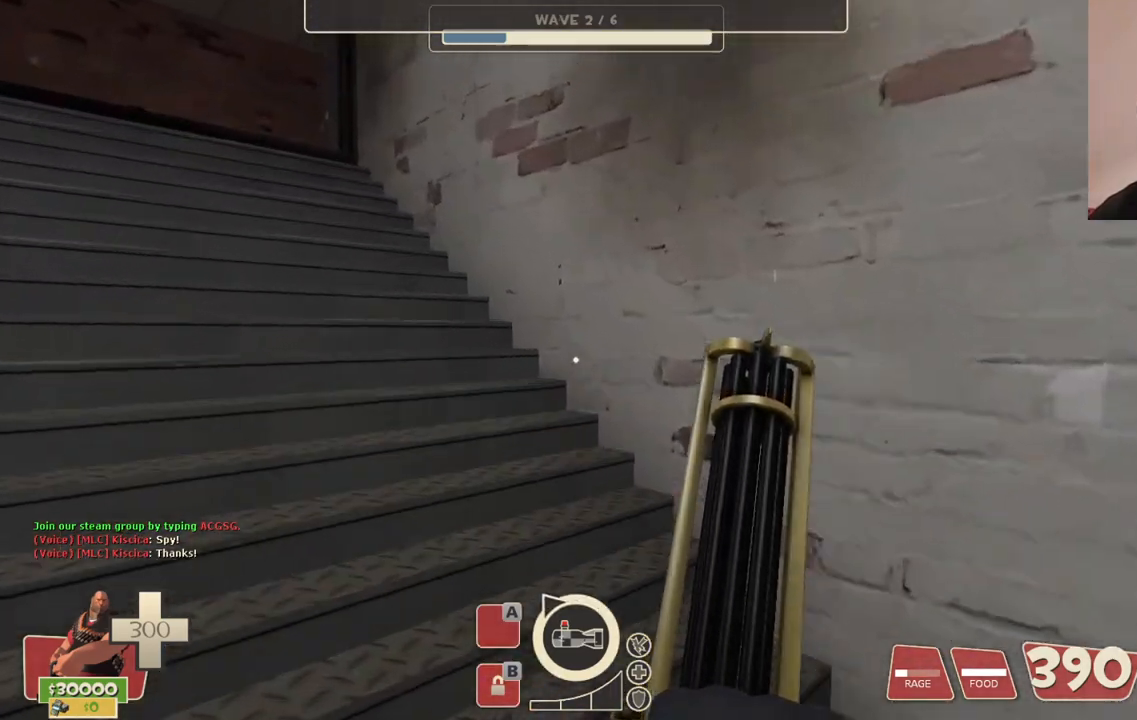
{"dt_ms": 500, "buttons": [], "left_stick": "up-left", "right_stick": "center", "events": [[367, "CROSS", "down"], [483, "CROSS", "up"]]}
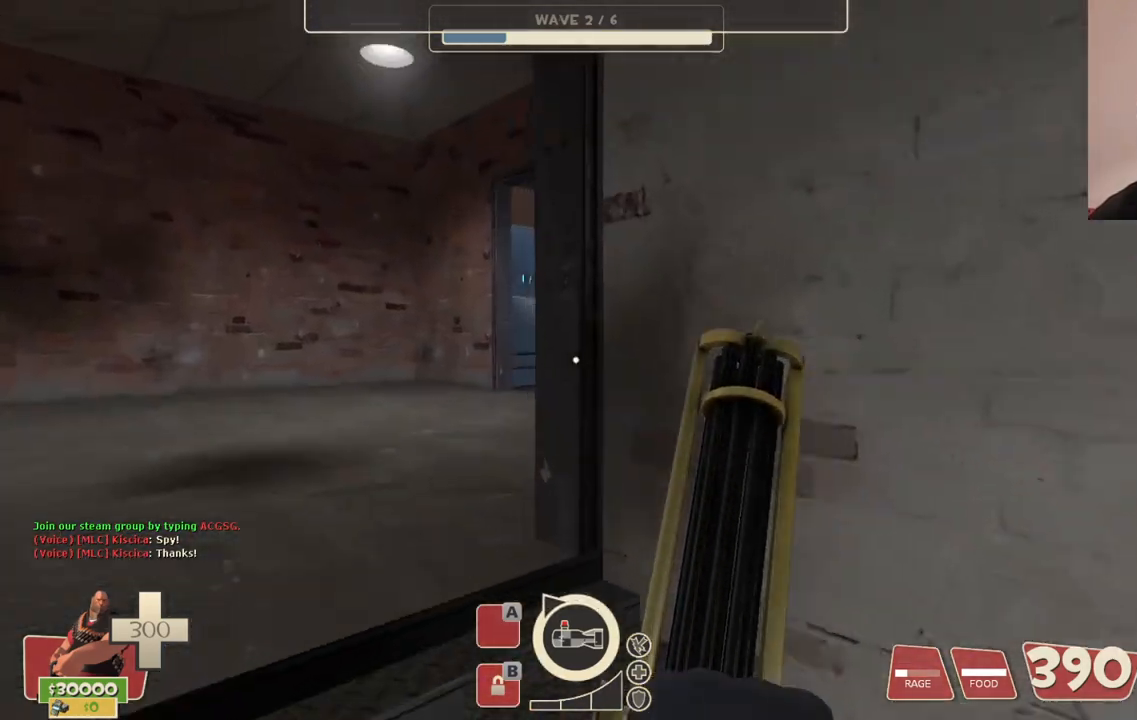
{"dt_ms": 1000, "buttons": ["L2", "R2"], "left_stick": "up-left", "right_stick": "center"}
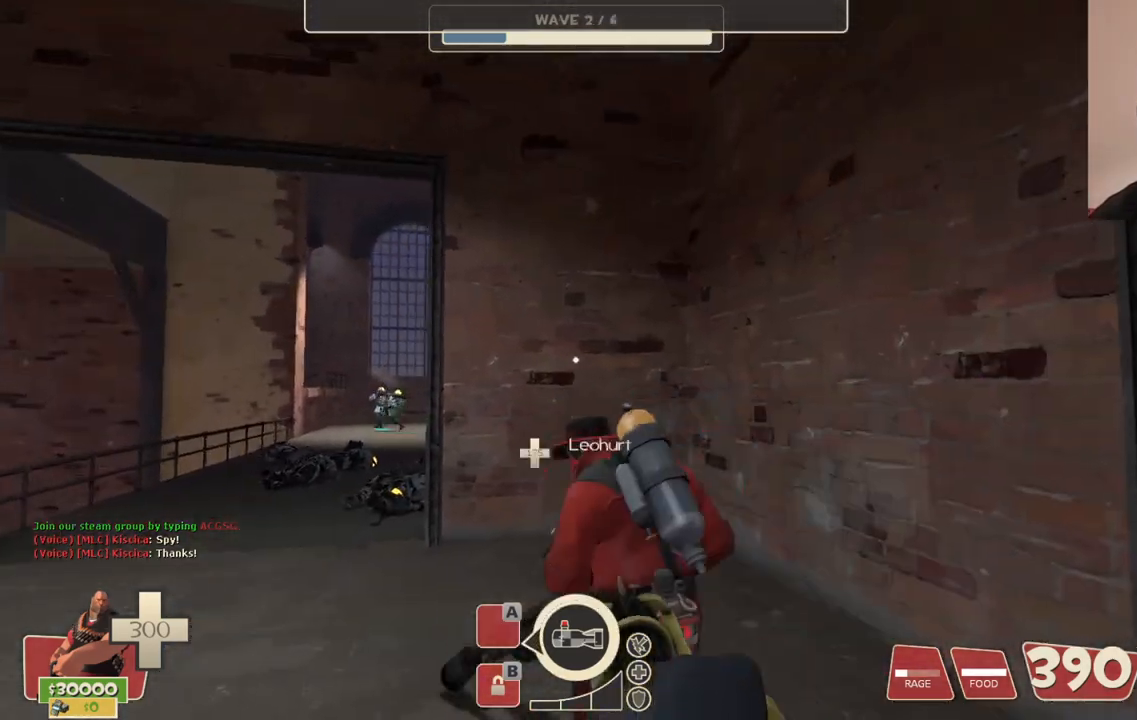
{"dt_ms": 500, "buttons": ["L2", "R2"], "left_stick": "up-left", "right_stick": "center", "events": []}
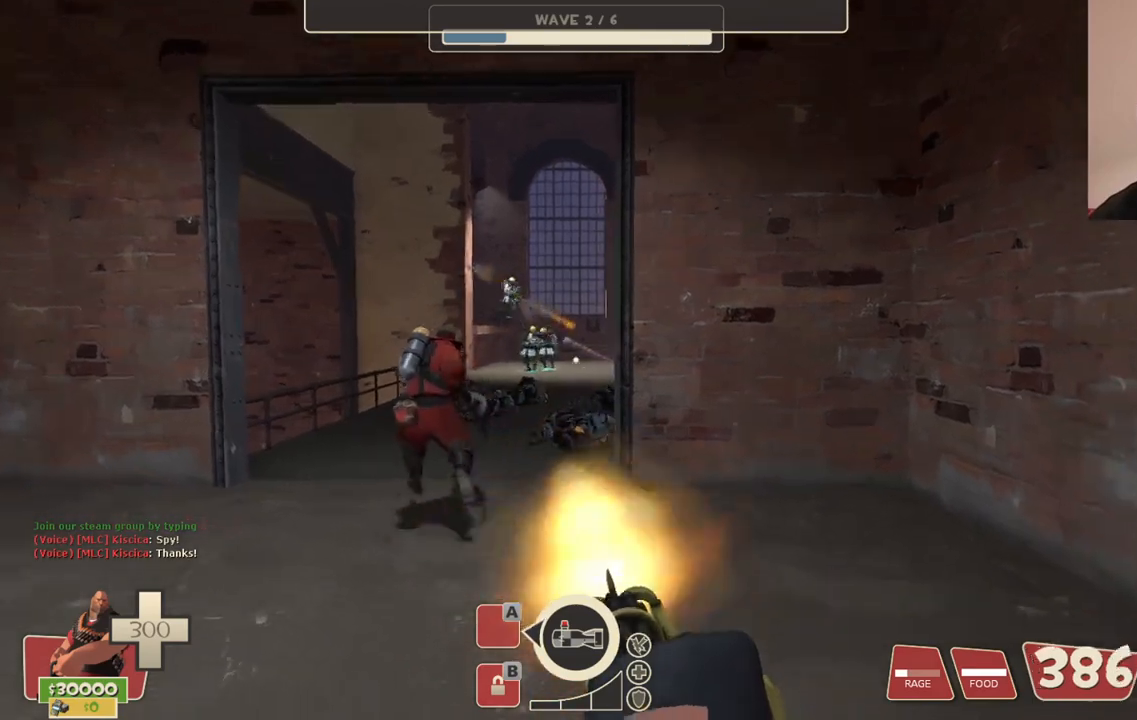
{"dt_ms": 500, "buttons": ["L2", "R2"], "left_stick": "up-left", "right_stick": "center", "events": []}
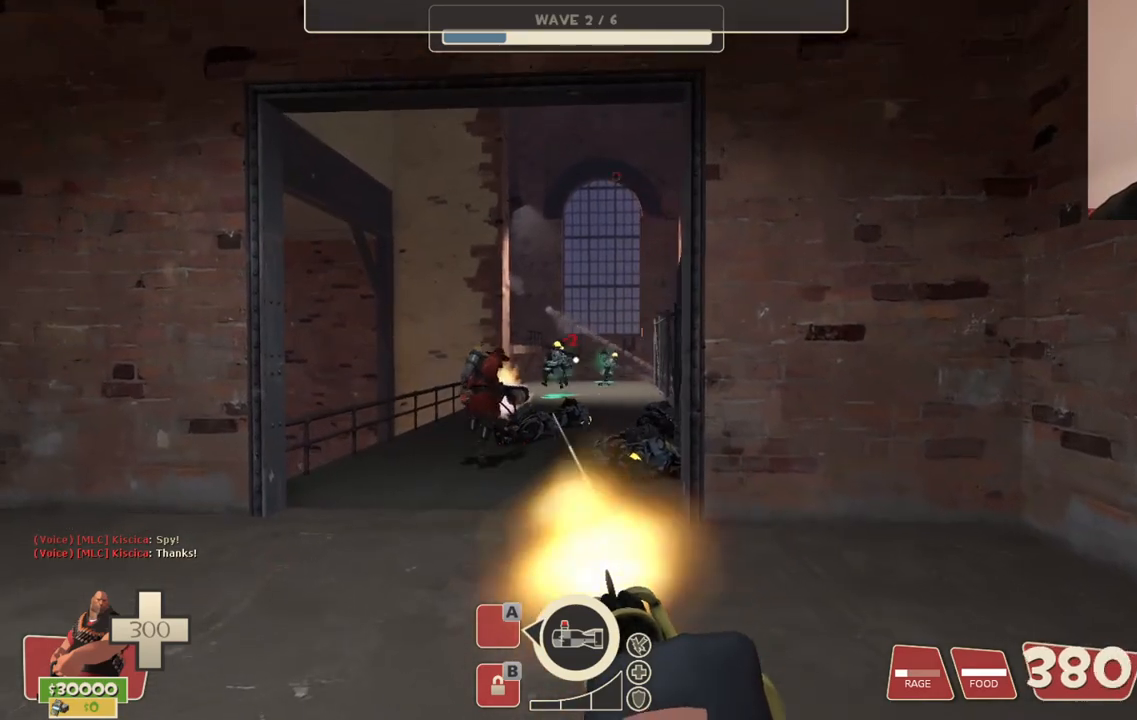
{"dt_ms": 500, "buttons": ["L2", "R2"], "left_stick": "up-left", "right_stick": "center", "events": []}
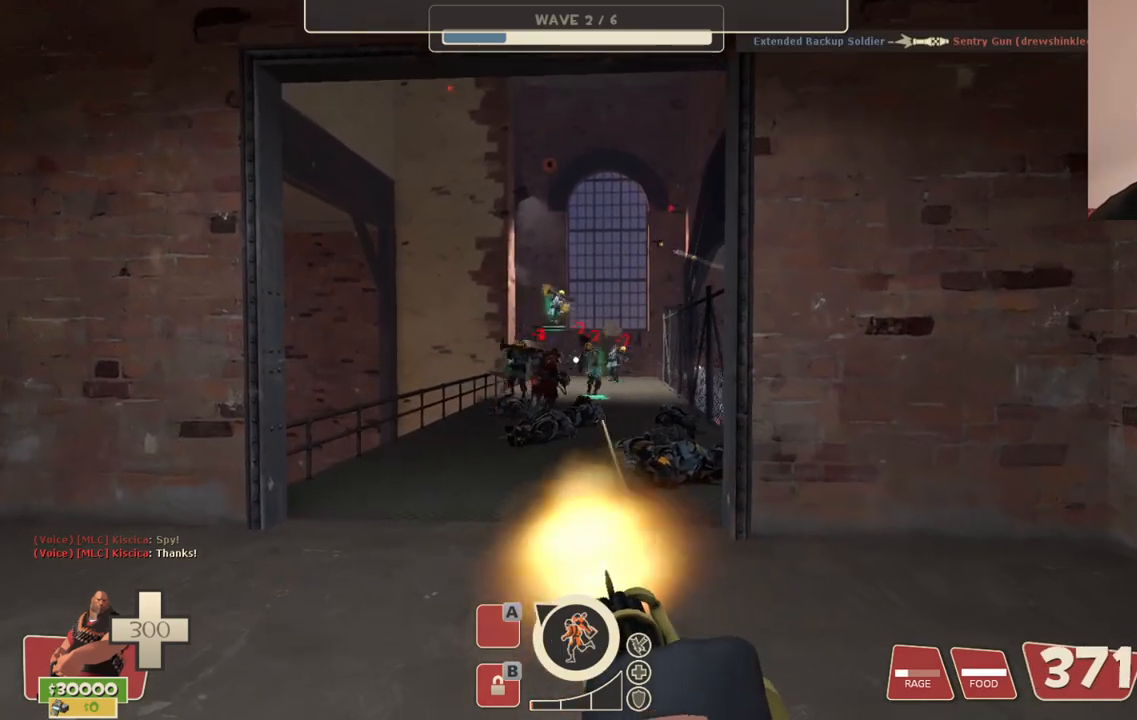
{"dt_ms": 500, "buttons": ["L2", "R2"], "left_stick": "up-left", "right_stick": "center", "events": []}
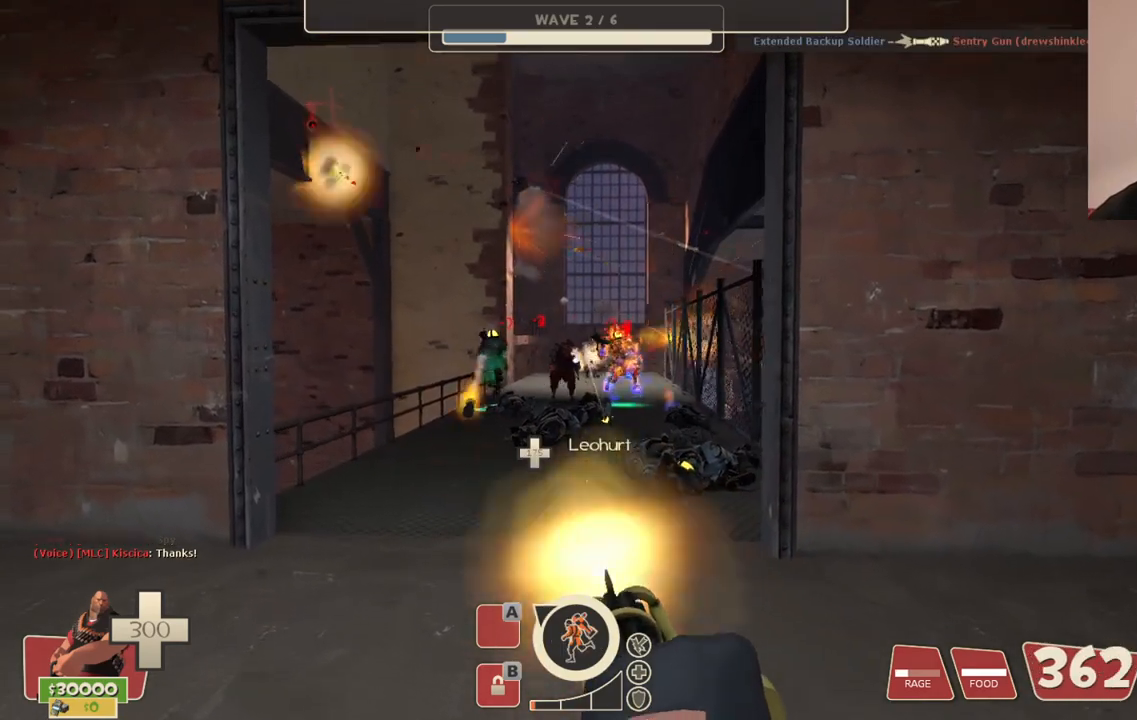
{"dt_ms": 500, "buttons": ["L2", "R2"], "left_stick": "up-left", "right_stick": "center", "events": []}
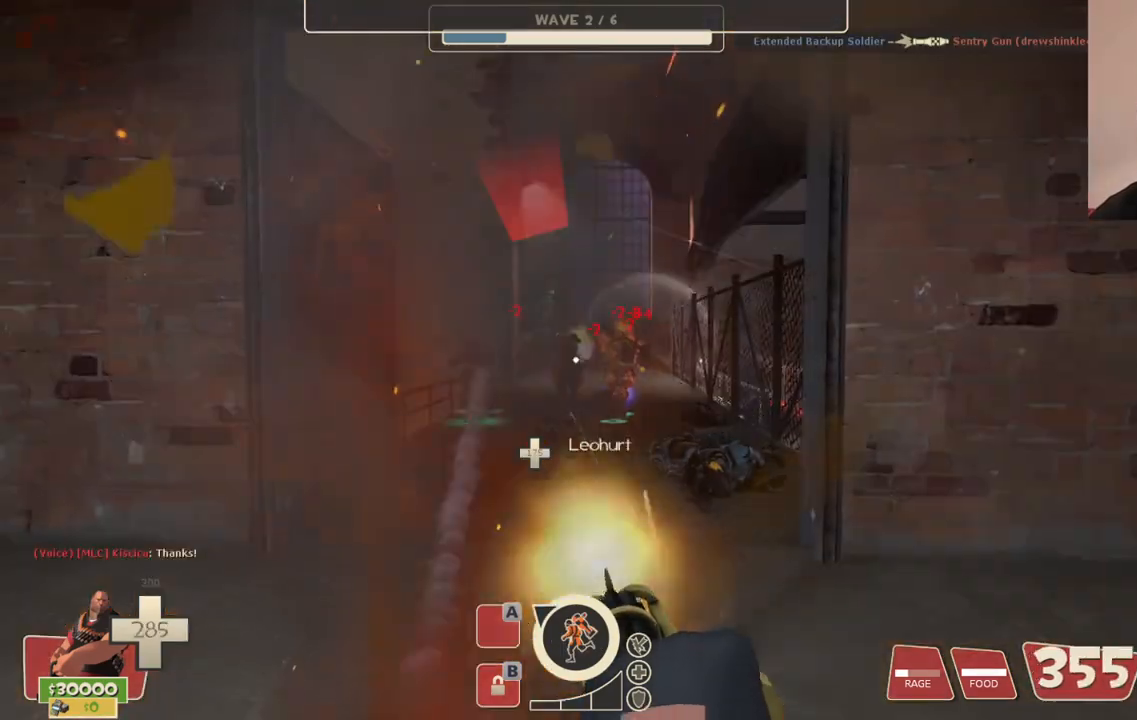
{"dt_ms": 500, "buttons": ["L2", "R2"], "left_stick": "down-left", "right_stick": "center", "events": [[500, "left_stick", "down-left"]]}
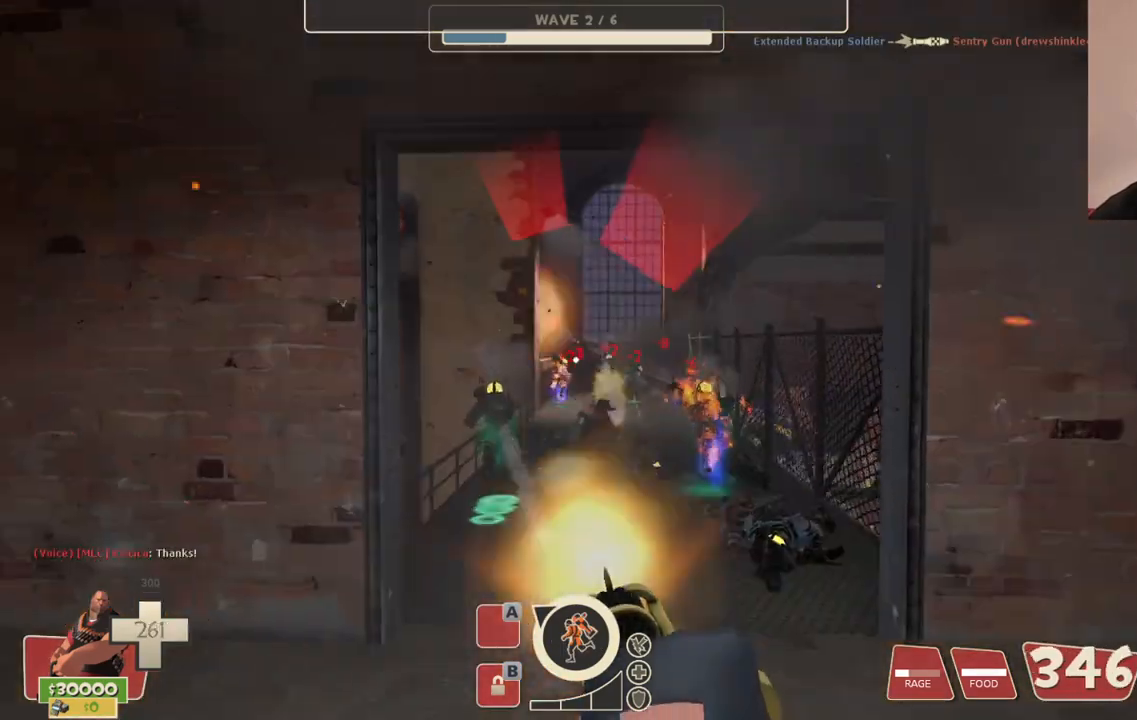
{"dt_ms": 500, "buttons": ["L2", "R2"], "left_stick": "right", "right_stick": "center", "events": [[83, "left_stick", "center"], [183, "TOUCHPAD", "down"], [250, "TOUCHPAD", "up"], [450, "left_stick", "right"]]}
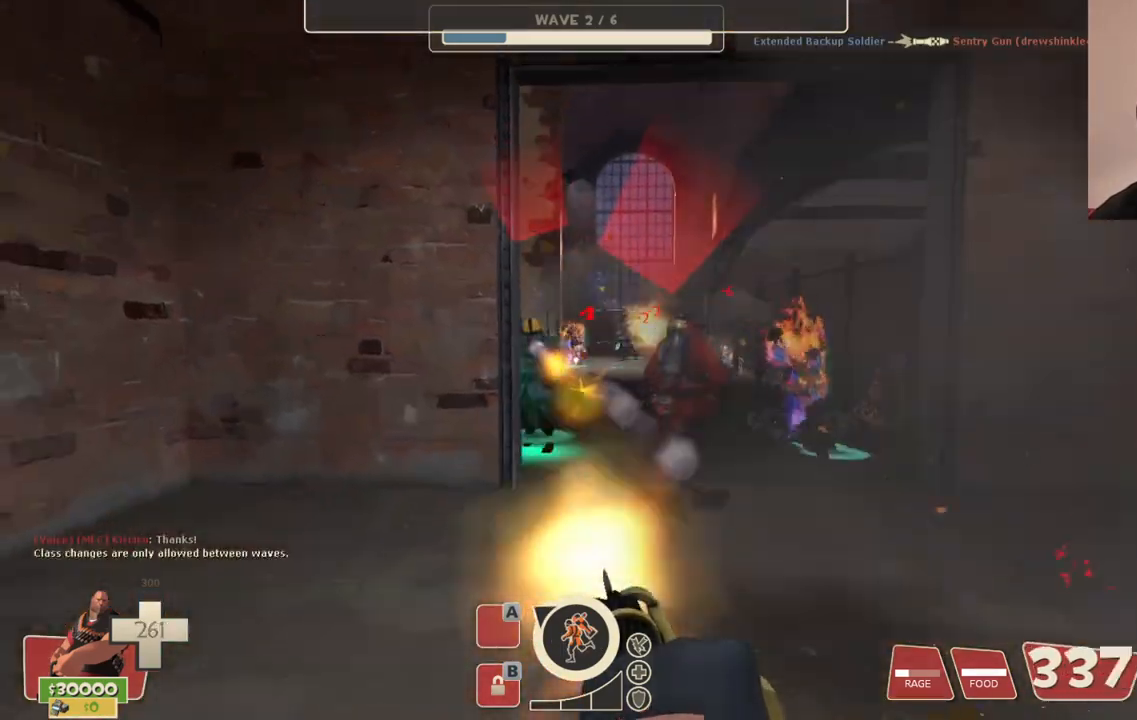
{"dt_ms": 500, "buttons": ["L2", "R2"], "left_stick": "down", "right_stick": "center", "events": [[33, "left_stick", "down-right"], [333, "left_stick", "down"]]}
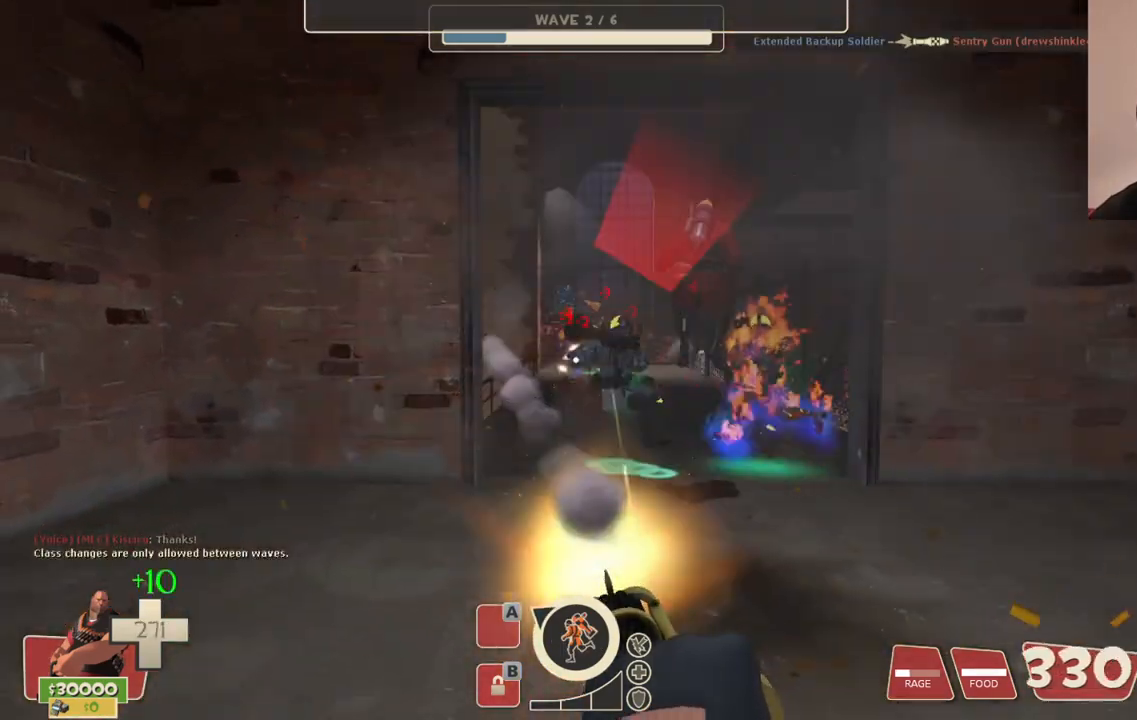
{"dt_ms": 500, "buttons": ["L2", "R2"], "left_stick": "down-right", "right_stick": "center", "events": [[167, "left_stick", "down-right"]]}
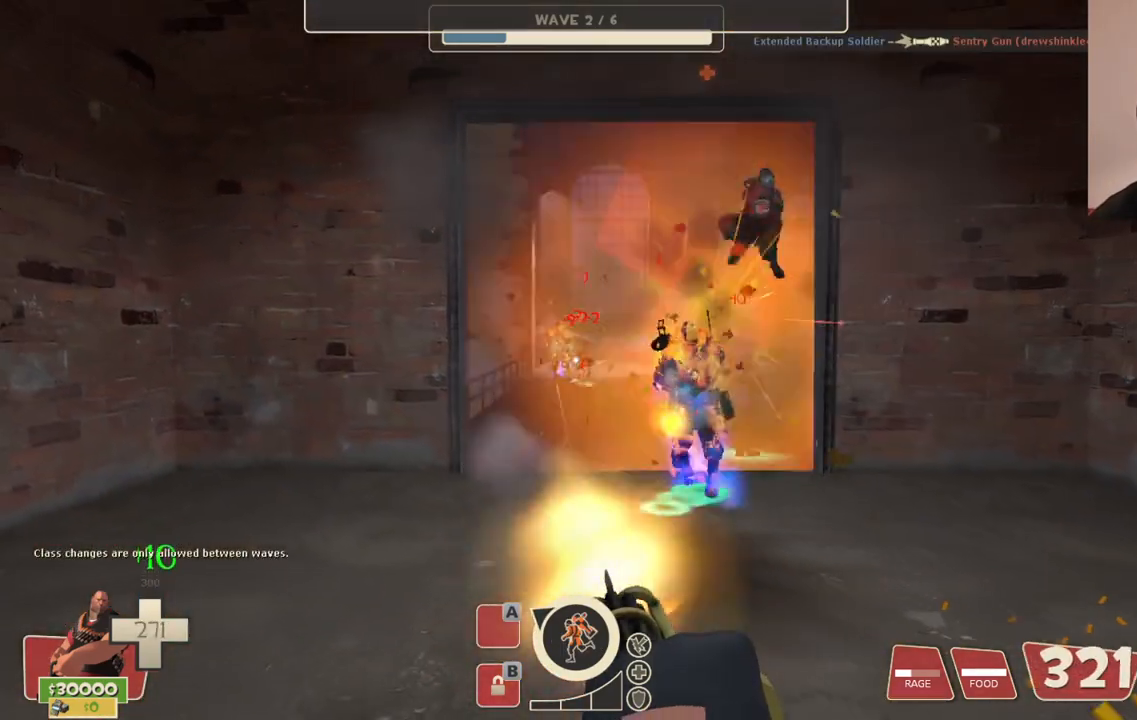
{"dt_ms": 500, "buttons": ["L2", "R2"], "left_stick": "down-right", "right_stick": "center", "events": []}
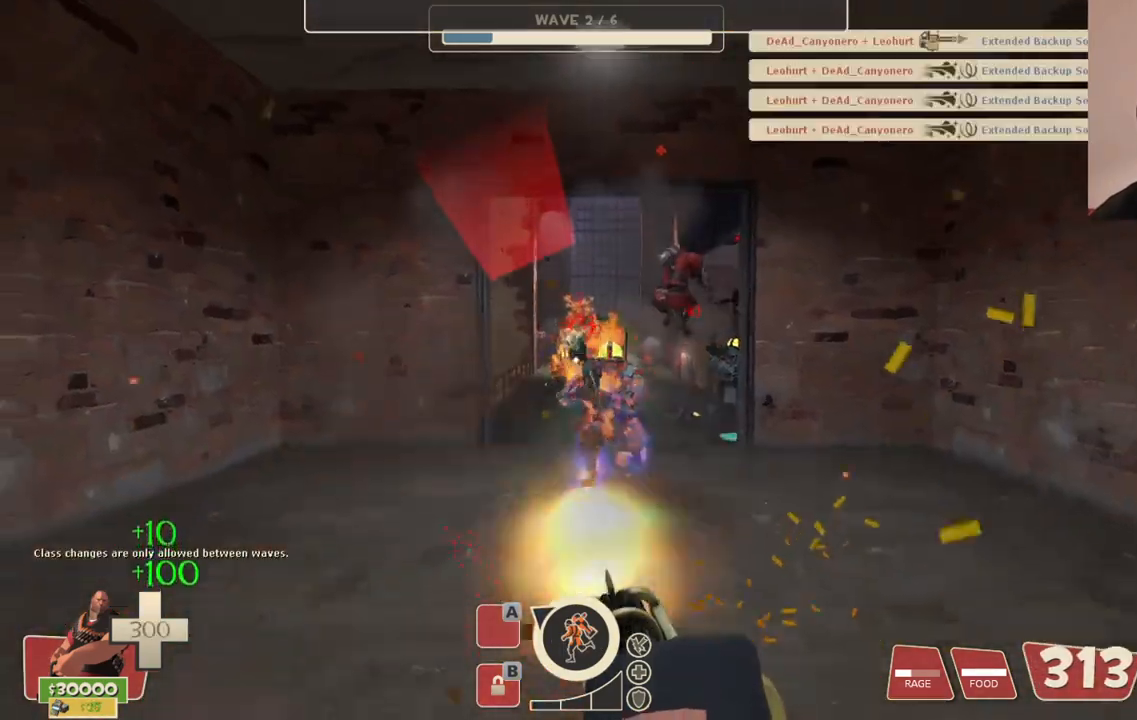
{"dt_ms": 500, "buttons": ["L2", "R2"], "left_stick": "down-right", "right_stick": "center", "events": []}
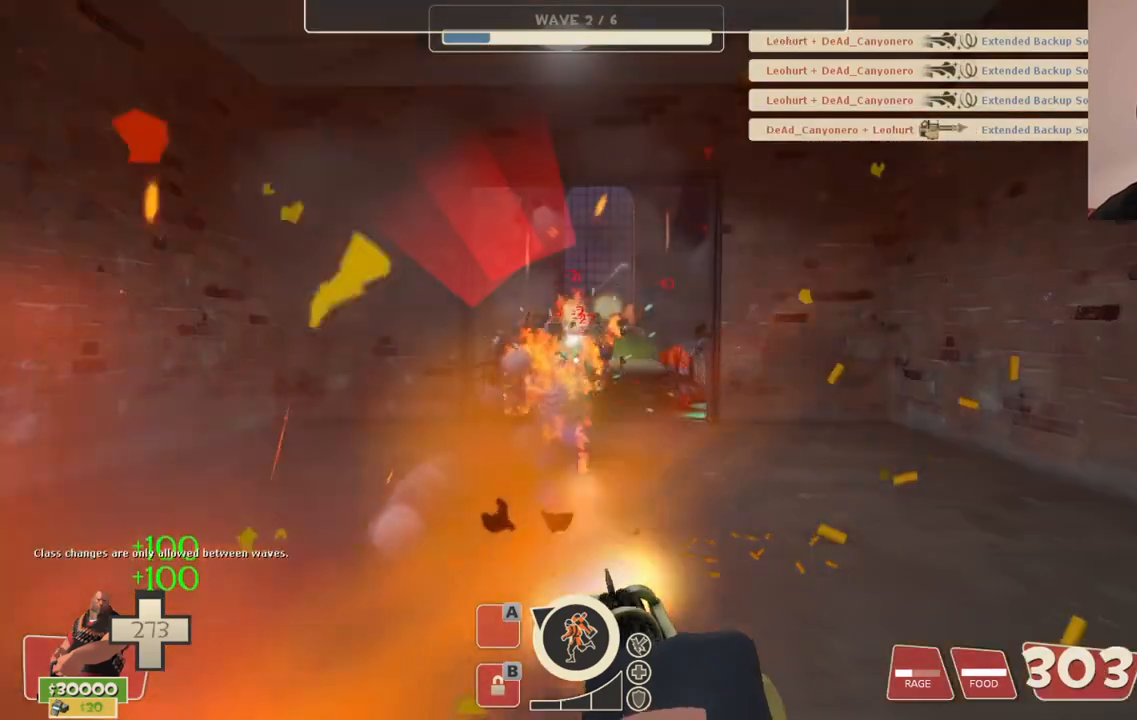
{"dt_ms": 500, "buttons": ["L2", "R2"], "left_stick": "up", "right_stick": "center", "events": [[217, "left_stick", "center"], [383, "left_stick", "up"]]}
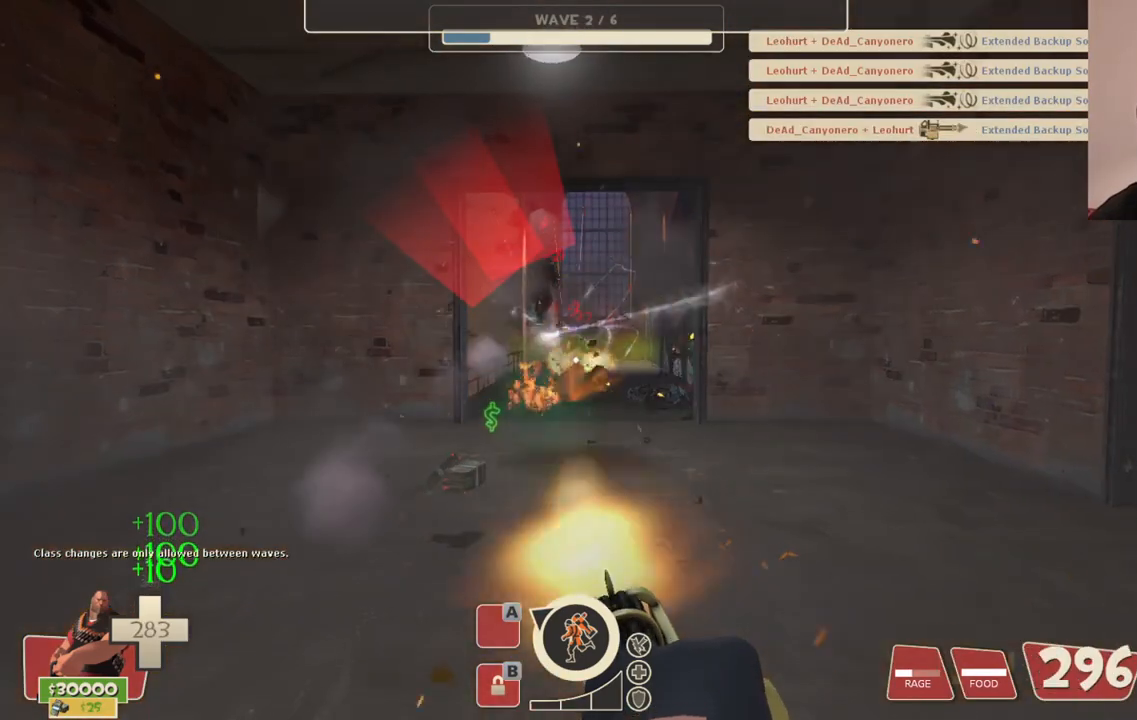
{"dt_ms": 500, "buttons": ["L2", "R2"], "left_stick": "up-right", "right_stick": "center", "events": [[350, "left_stick", "up-right"]]}
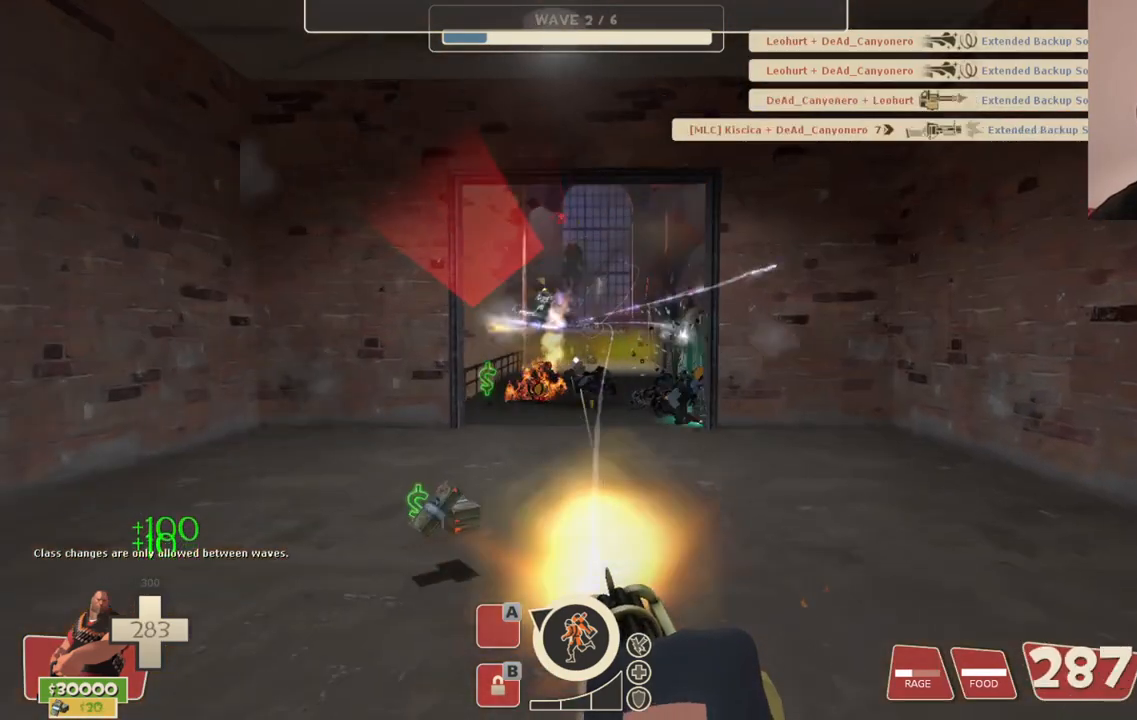
{"dt_ms": 500, "buttons": ["L2", "R2"], "left_stick": "up-right", "right_stick": "center", "events": []}
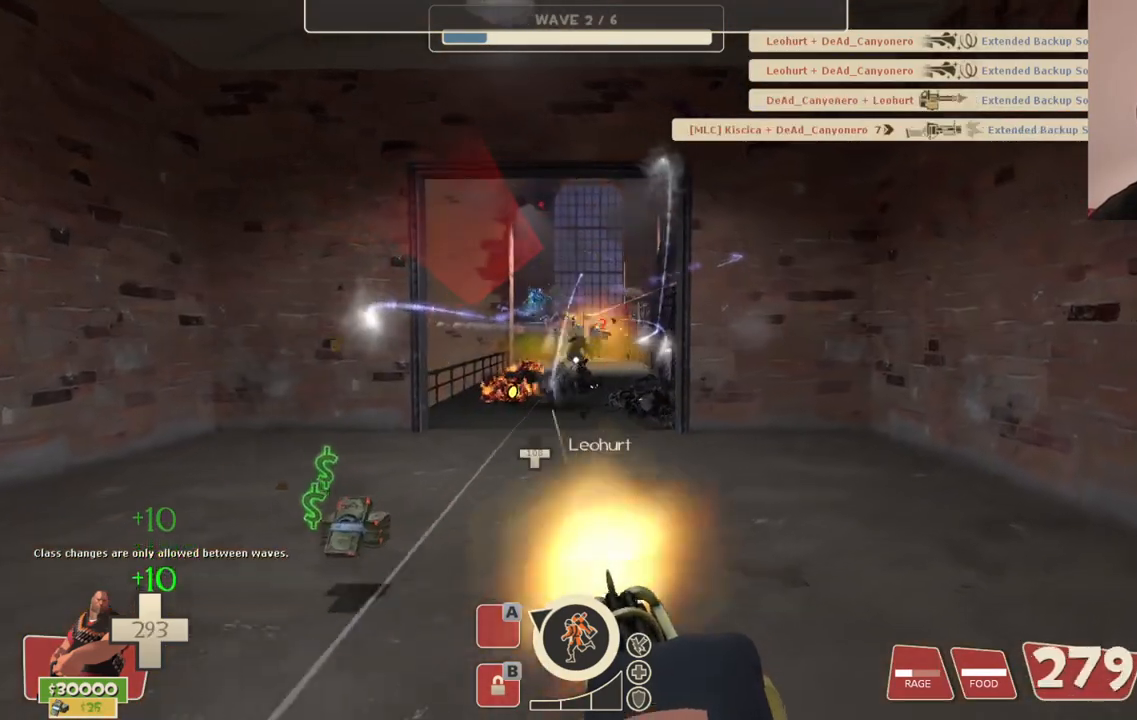
{"dt_ms": 500, "buttons": ["L2", "R2"], "left_stick": "up", "right_stick": "center", "events": [[67, "left_stick", "up"]]}
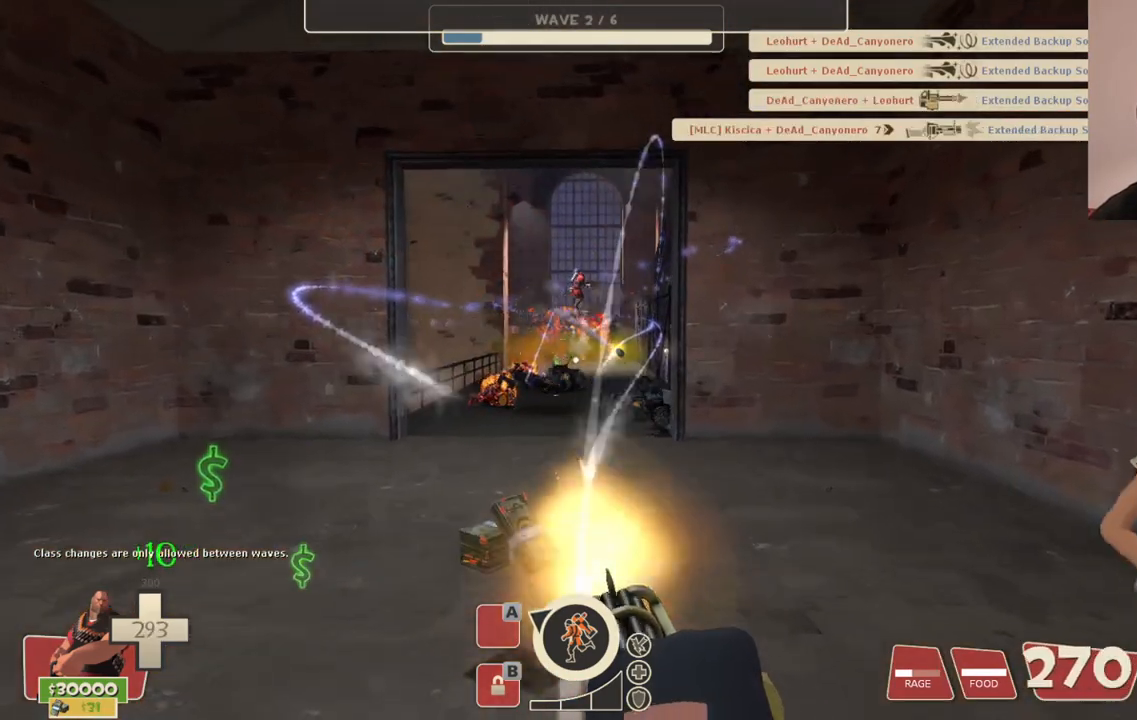
{"dt_ms": 500, "buttons": ["L2", "R2"], "left_stick": "up", "right_stick": "center", "events": []}
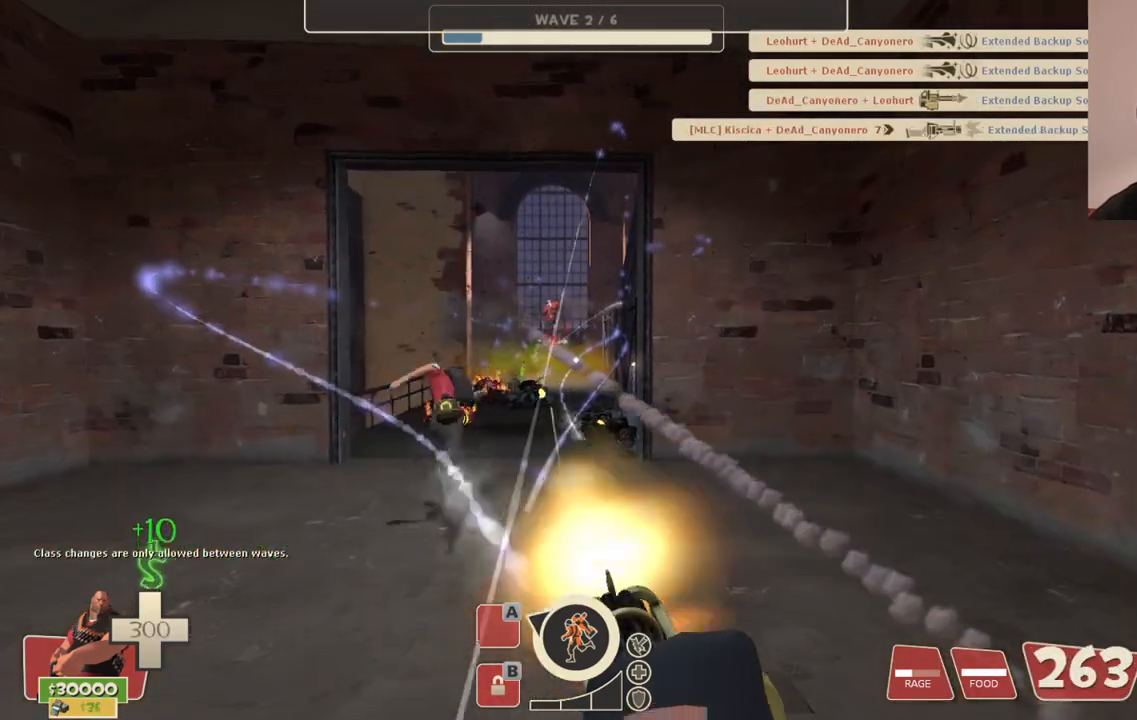
{"dt_ms": 500, "buttons": ["L2", "R2"], "left_stick": "up", "right_stick": "center", "events": []}
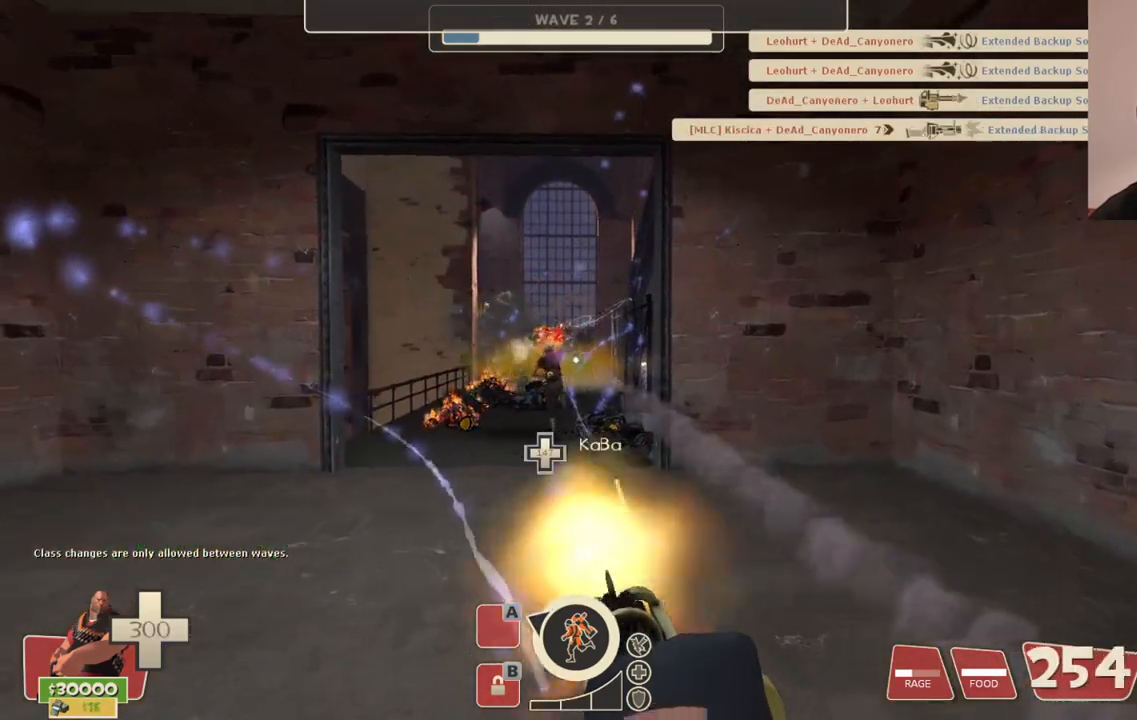
{"dt_ms": 500, "buttons": ["L2", "R2"], "left_stick": "up", "right_stick": "center", "events": []}
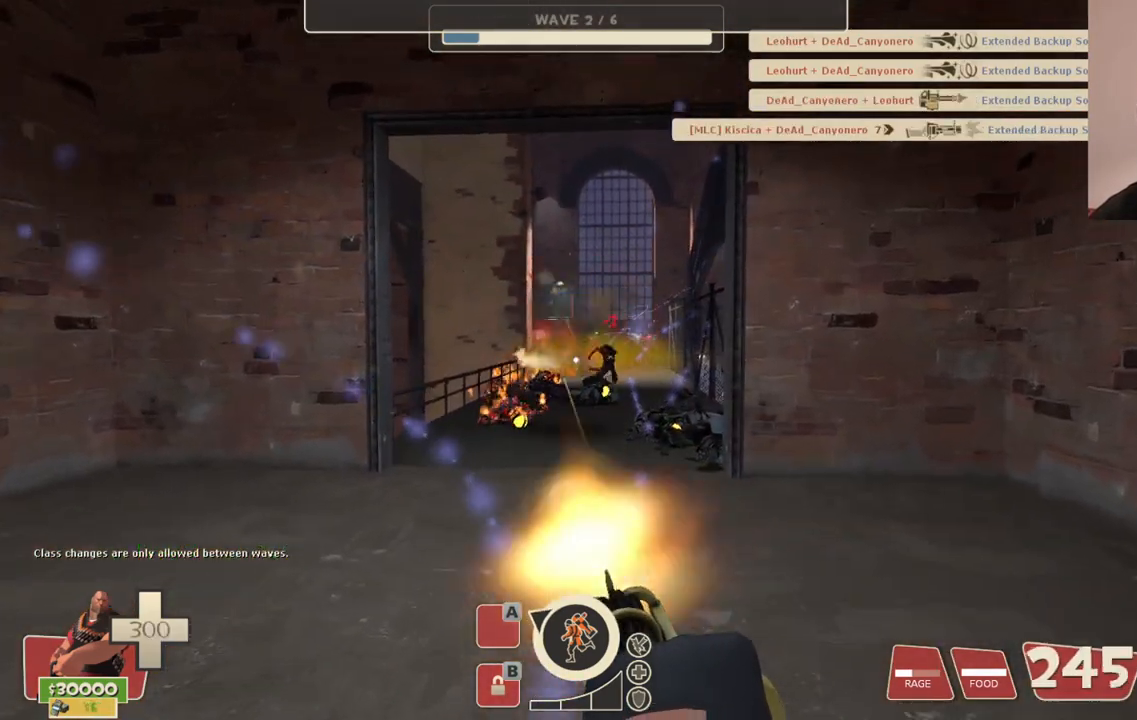
{"dt_ms": 500, "buttons": ["L2", "R2"], "left_stick": "up", "right_stick": "center", "events": []}
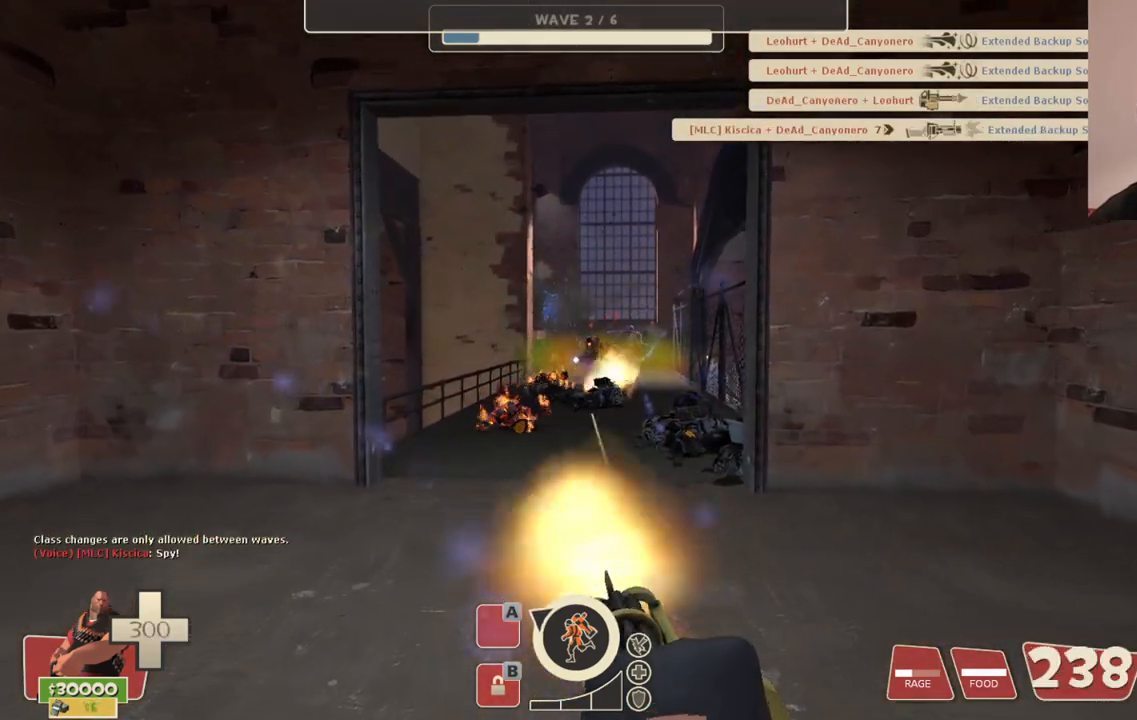
{"dt_ms": 500, "buttons": ["L2", "R2"], "left_stick": "up", "right_stick": "center", "events": []}